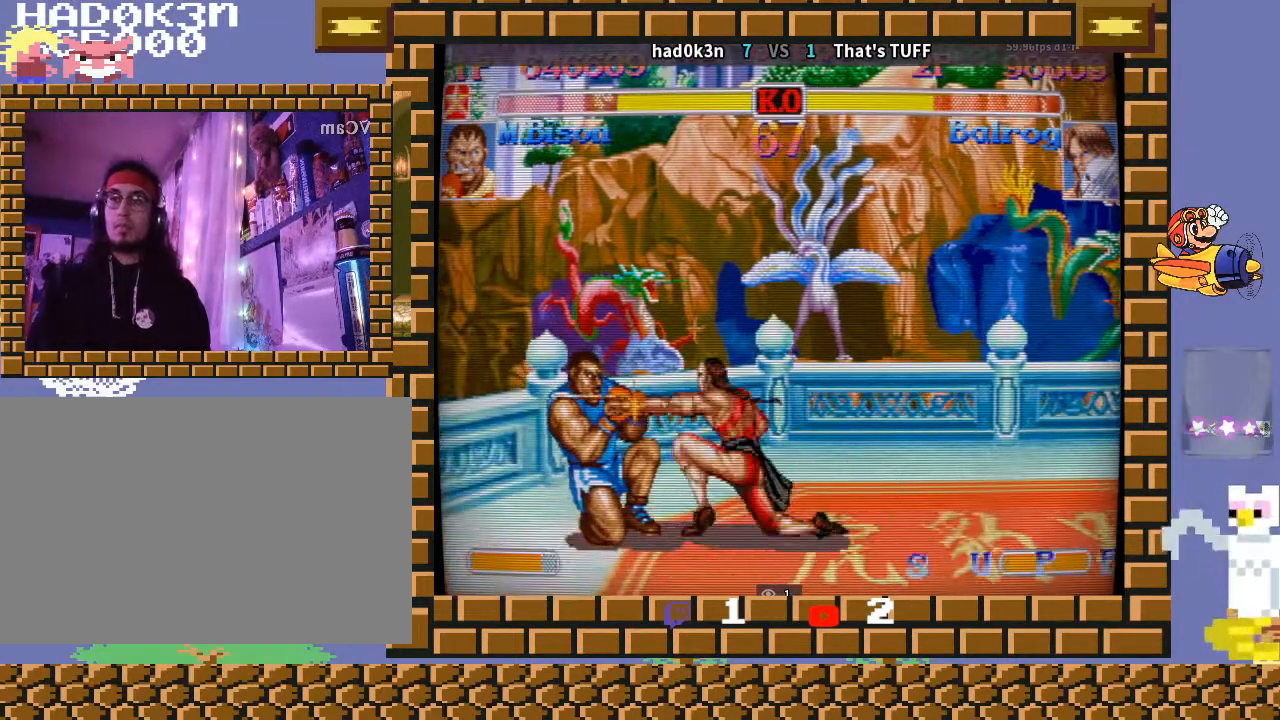
Gameplay with a controller (arcade stick); each line is a JSON object with the inputs held at the frame after it. "events" lists button and stick changes between this image and that frame as [ms after this image, input, new state], when the widget could be followed in between. Not read: L3 R3 Y.
{"buttons": [], "left_stick": "down-left", "events": []}
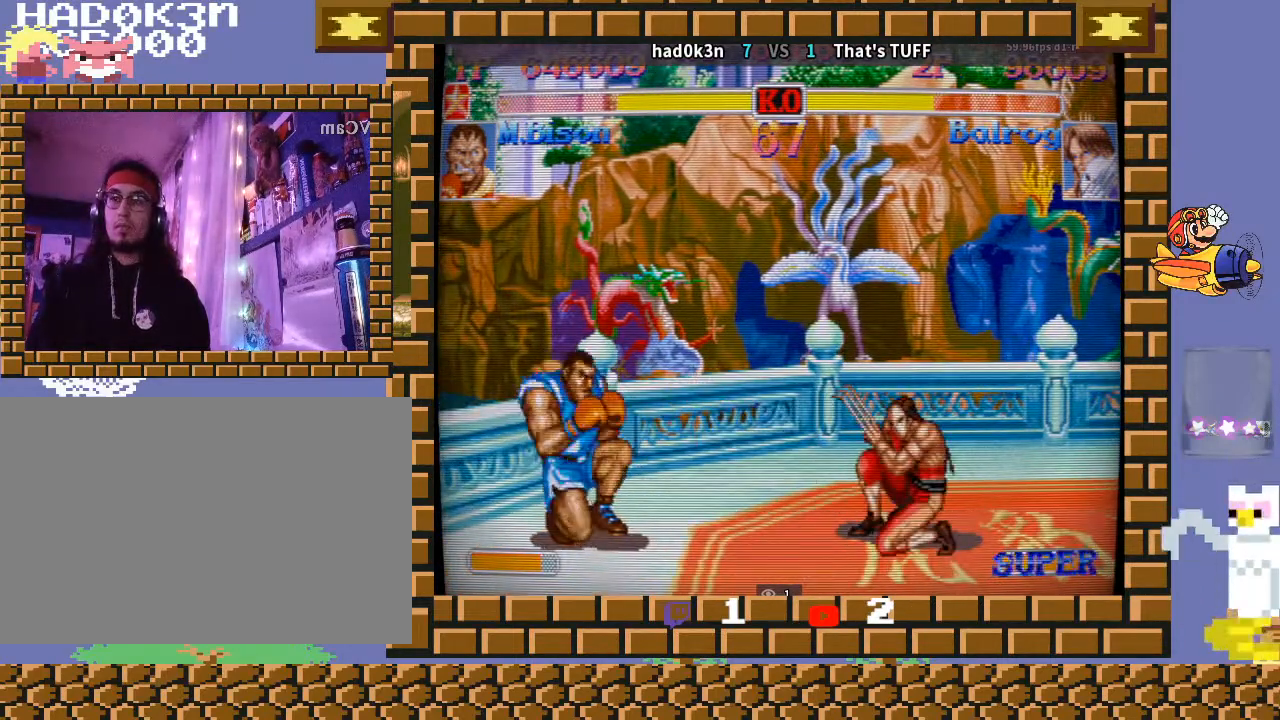
{"buttons": [], "left_stick": "down-left", "events": [[233, "CIRCLE", "down"], [333, "CIRCLE", "up"]]}
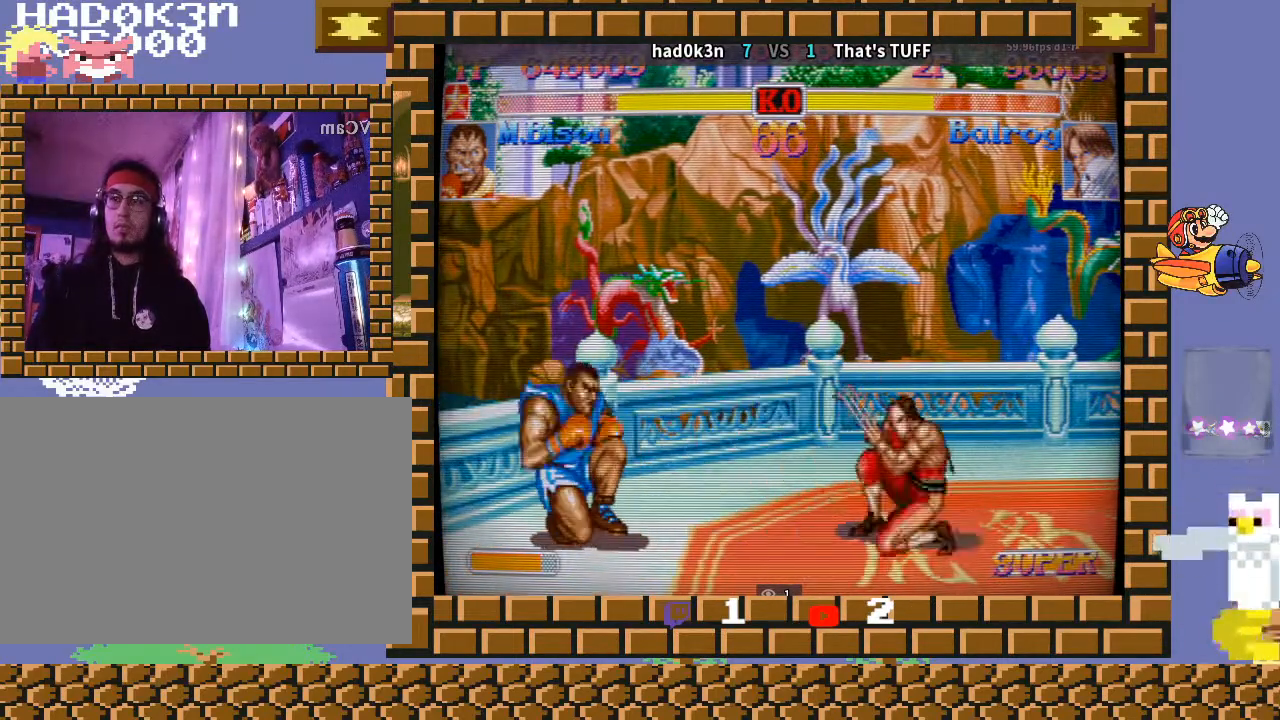
{"buttons": [], "left_stick": "down-left", "events": [[333, "CROSS", "down"], [467, "CROSS", "up"]]}
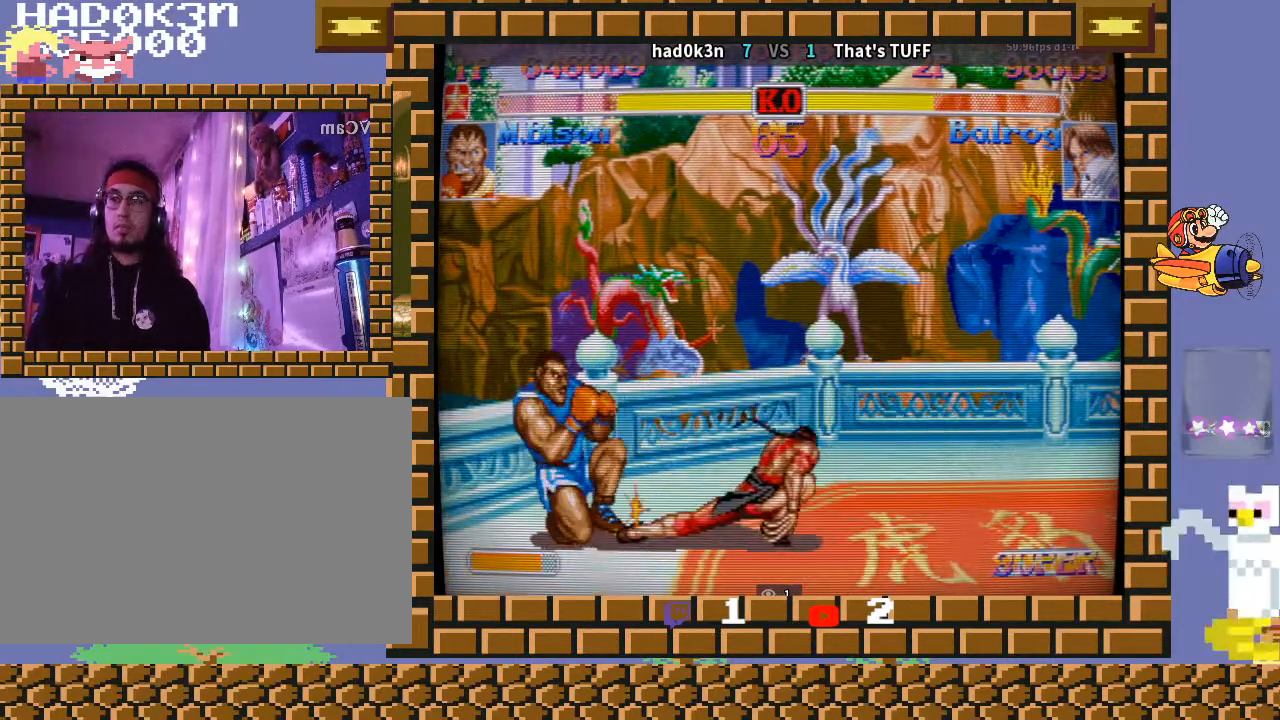
{"buttons": [], "left_stick": "down-left", "events": [[233, "left_stick", "down-right"], [367, "left_stick", "down-left"]]}
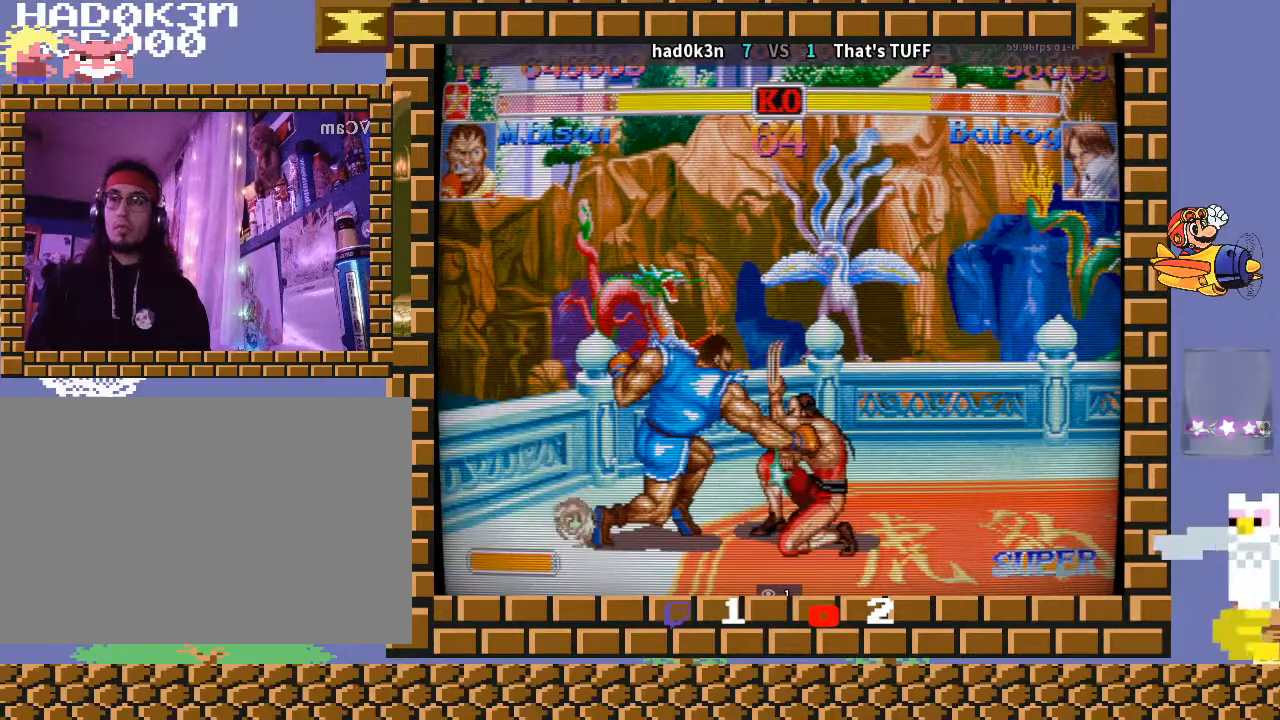
{"buttons": [], "left_stick": "down-left", "events": [[300, "left_stick", "left"], [367, "R2", "down"], [400, "R1", "down"], [400, "R2", "up"], [433, "R1", "up"], [433, "left_stick", "down-left"]]}
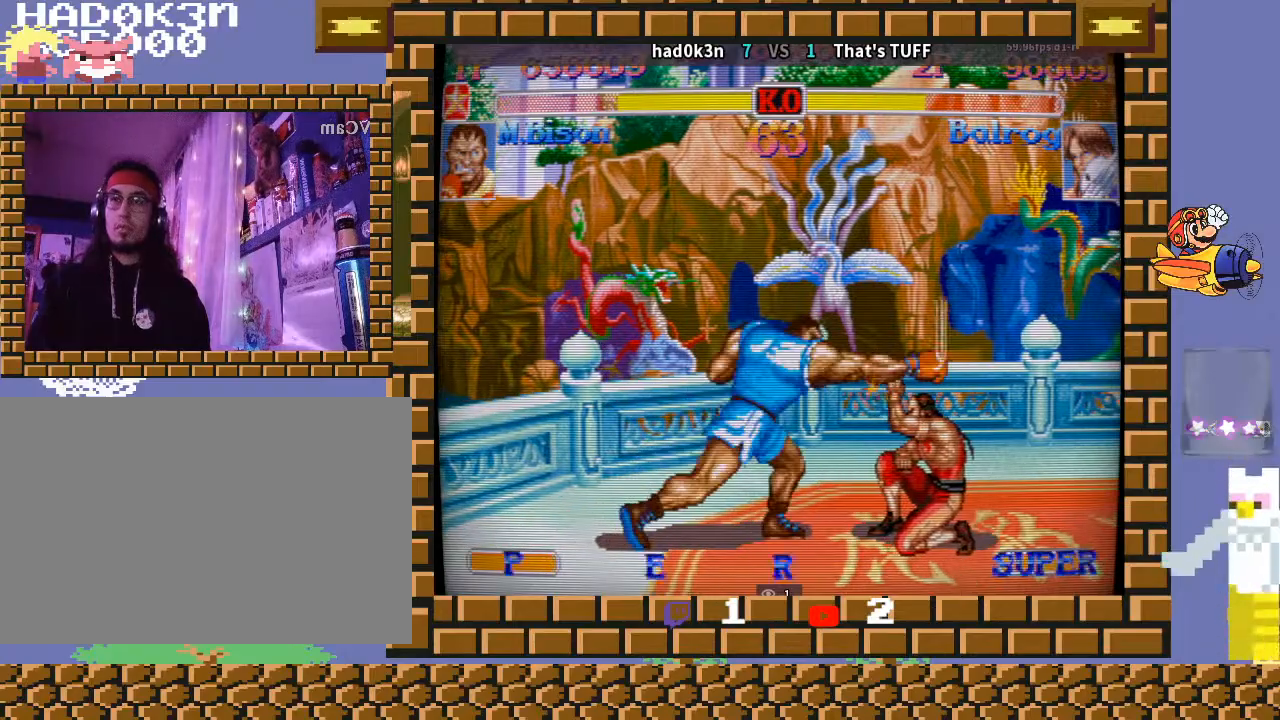
{"buttons": [], "left_stick": "down-left", "events": []}
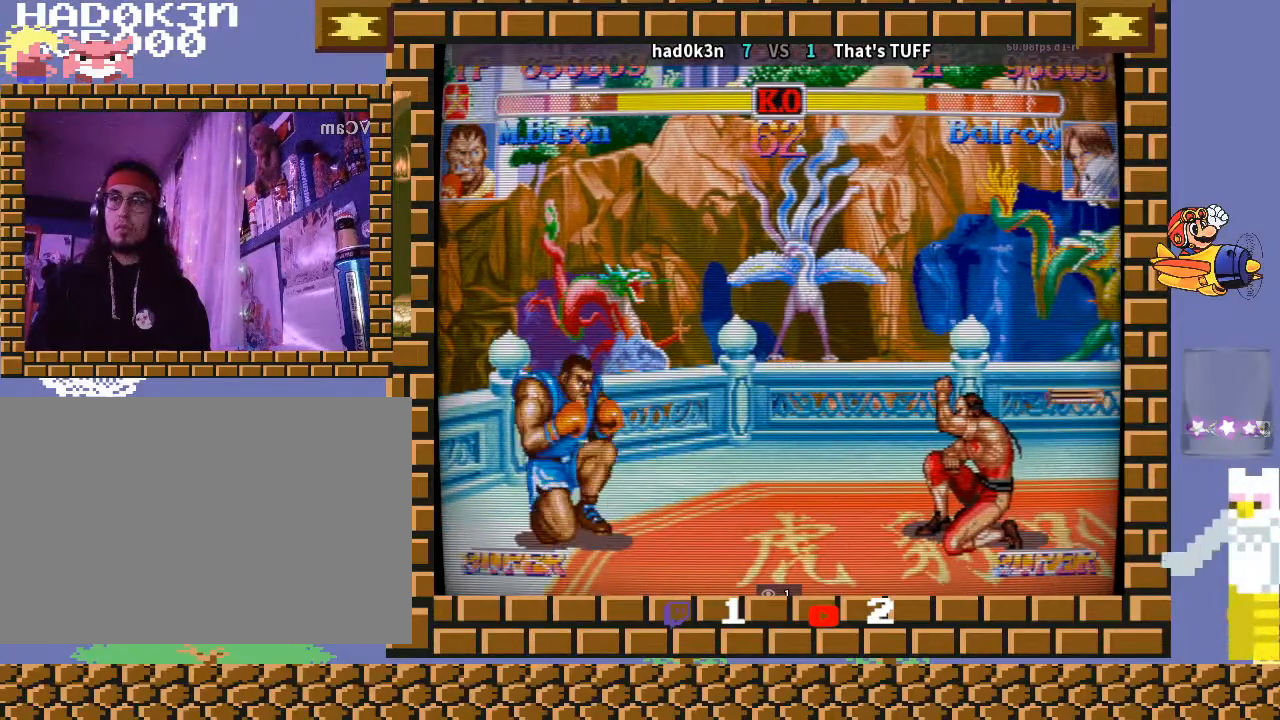
{"buttons": [], "left_stick": "down-left", "events": [[33, "CIRCLE", "down"], [200, "CIRCLE", "up"]]}
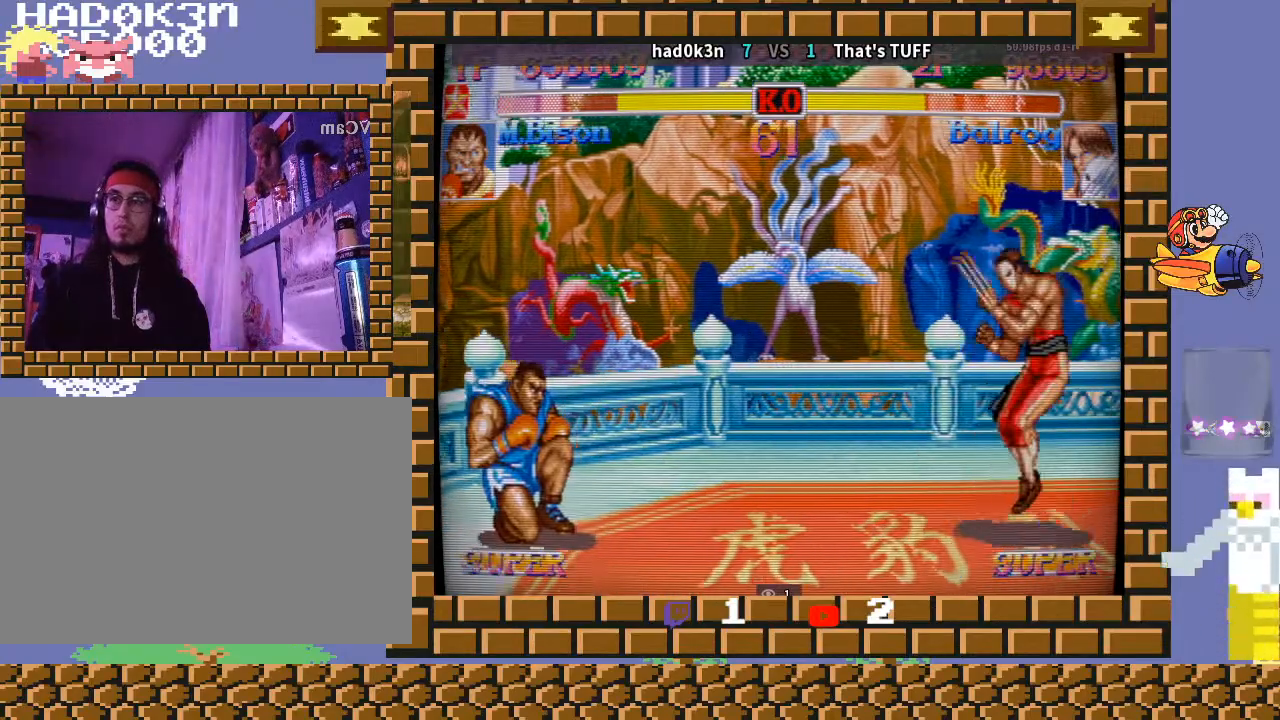
{"buttons": [], "left_stick": "down-left", "events": []}
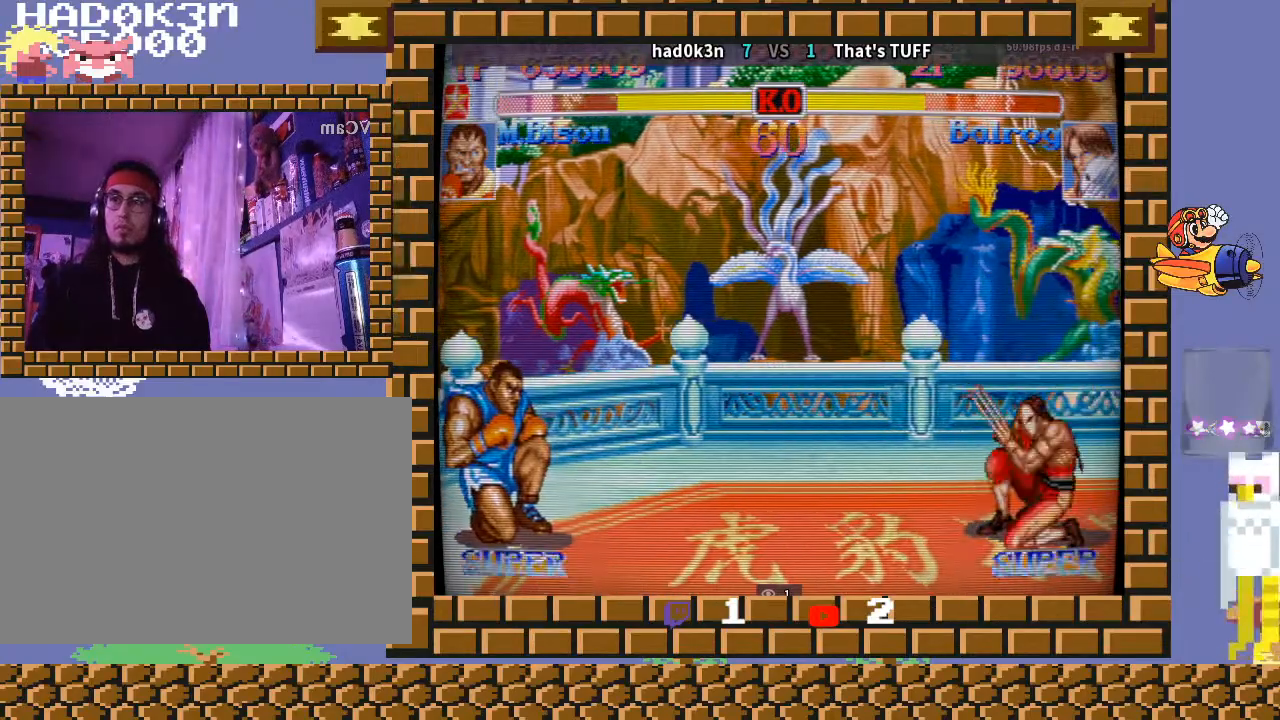
{"buttons": [], "left_stick": "right", "events": [[133, "left_stick", "up"], [367, "left_stick", "right"]]}
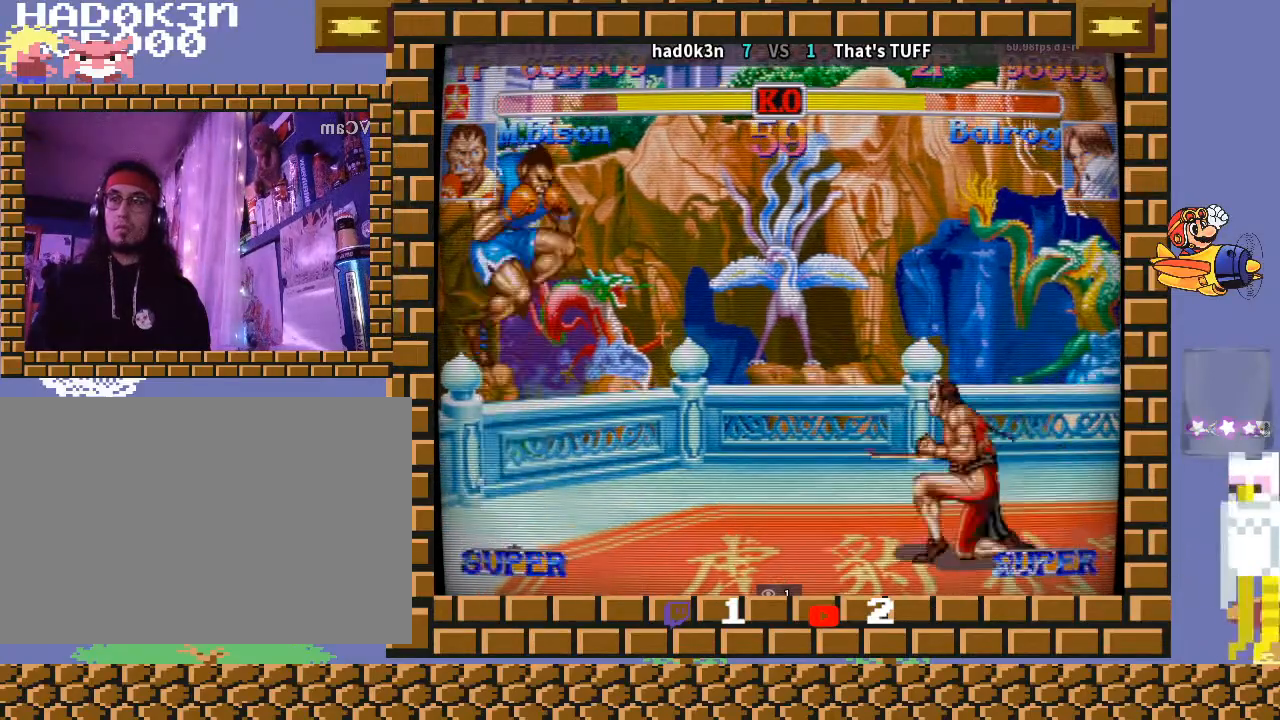
{"buttons": [], "left_stick": "down-left", "events": [[33, "left_stick", "down"], [100, "left_stick", "down-left"], [300, "left_stick", "right"], [400, "left_stick", "down"], [467, "left_stick", "down-left"]]}
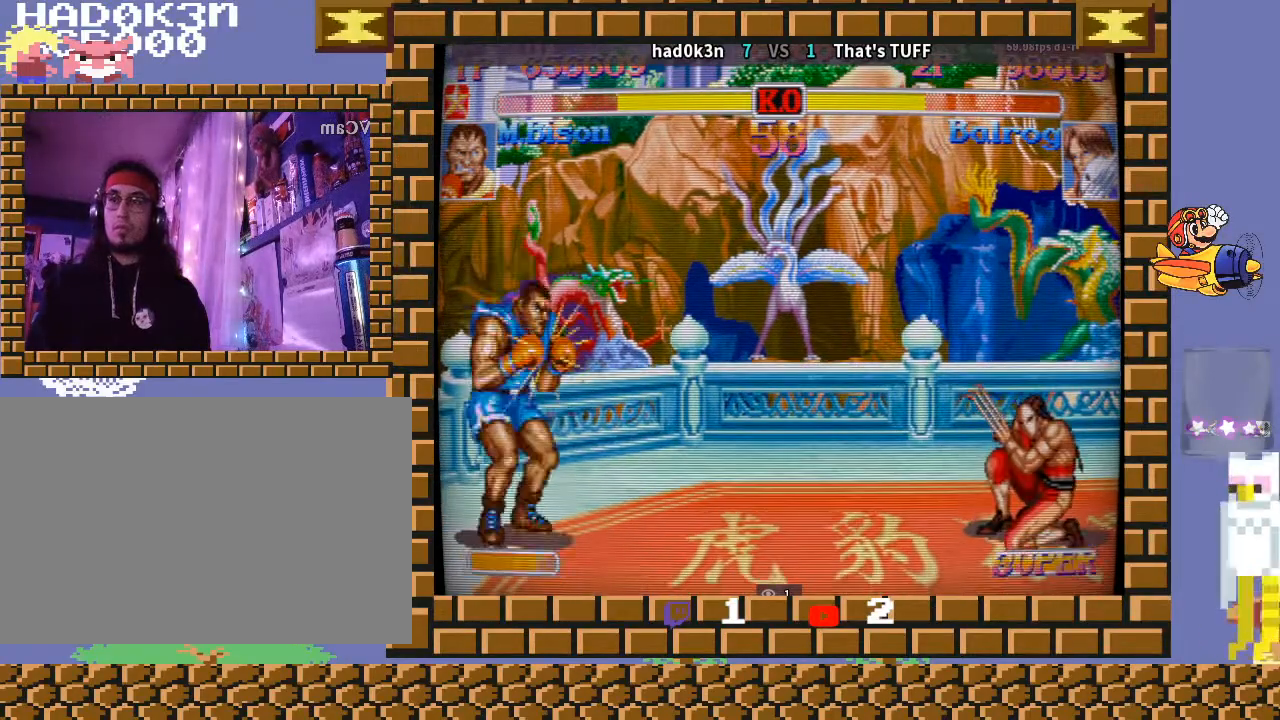
{"buttons": [], "left_stick": "down-left", "events": []}
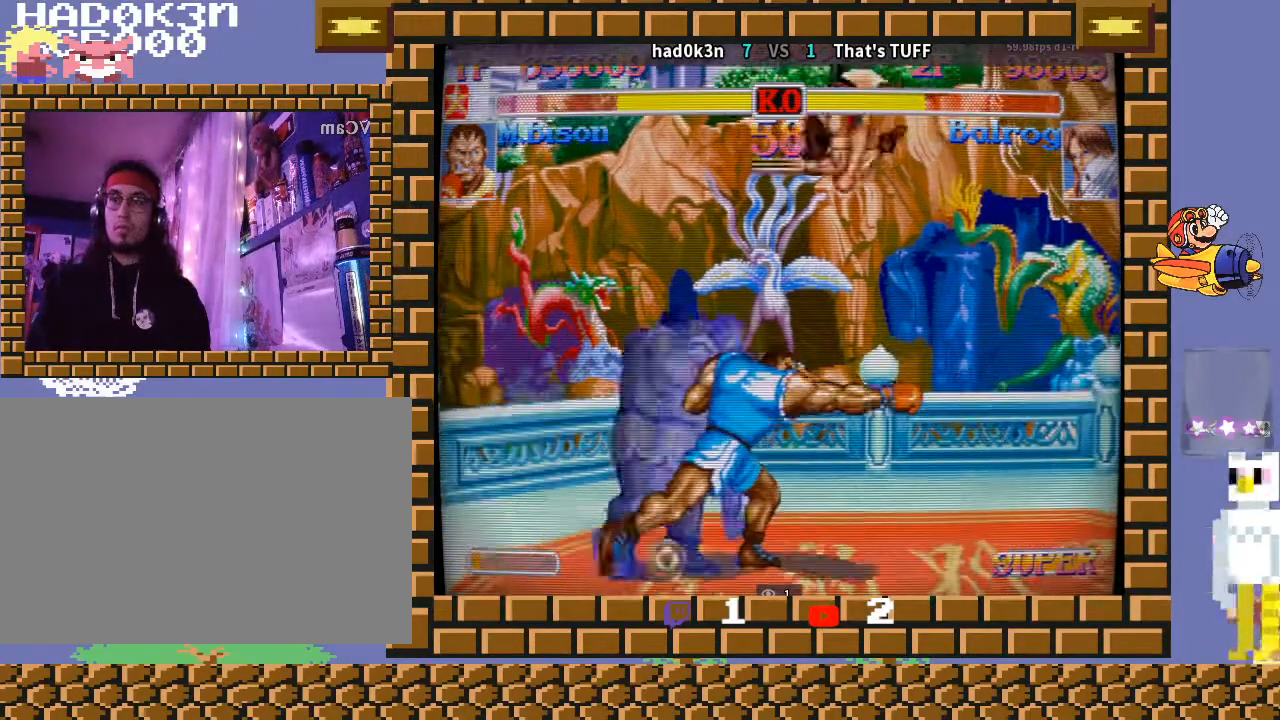
{"buttons": [], "left_stick": "down-right", "events": [[100, "R2", "down"], [267, "left_stick", "down-right"], [367, "R2", "up"]]}
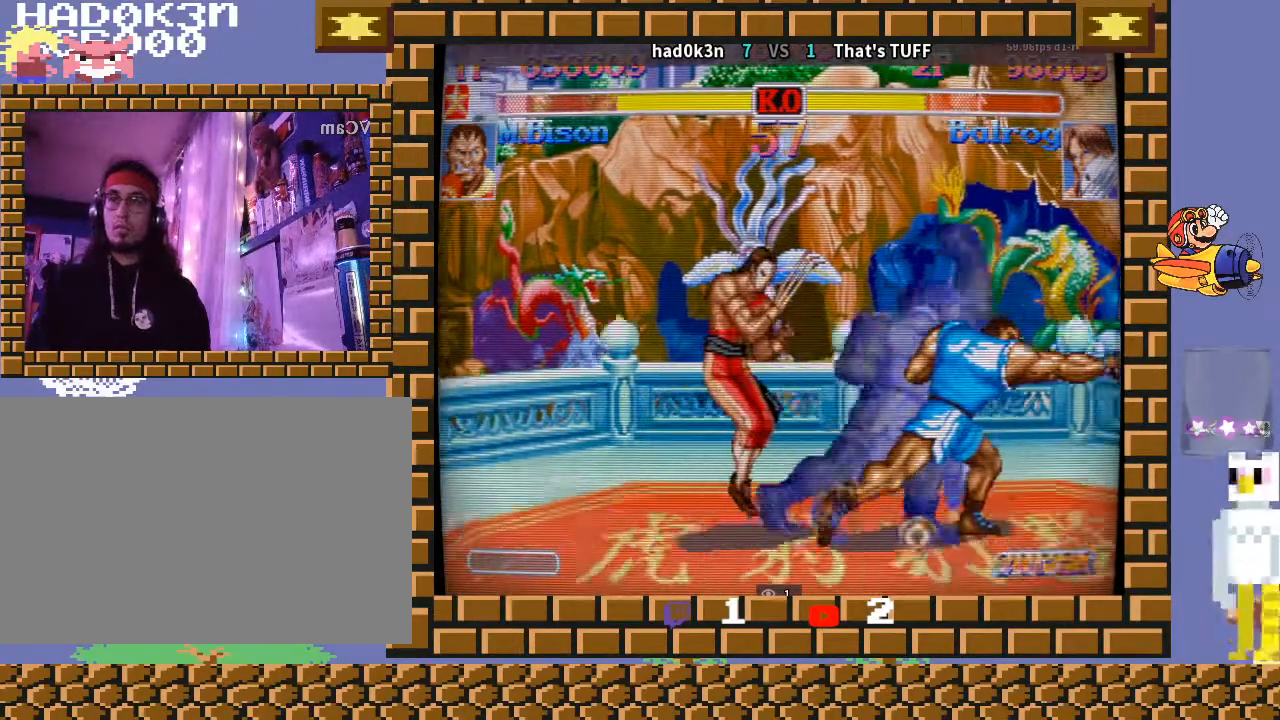
{"buttons": [], "left_stick": "down-right", "events": []}
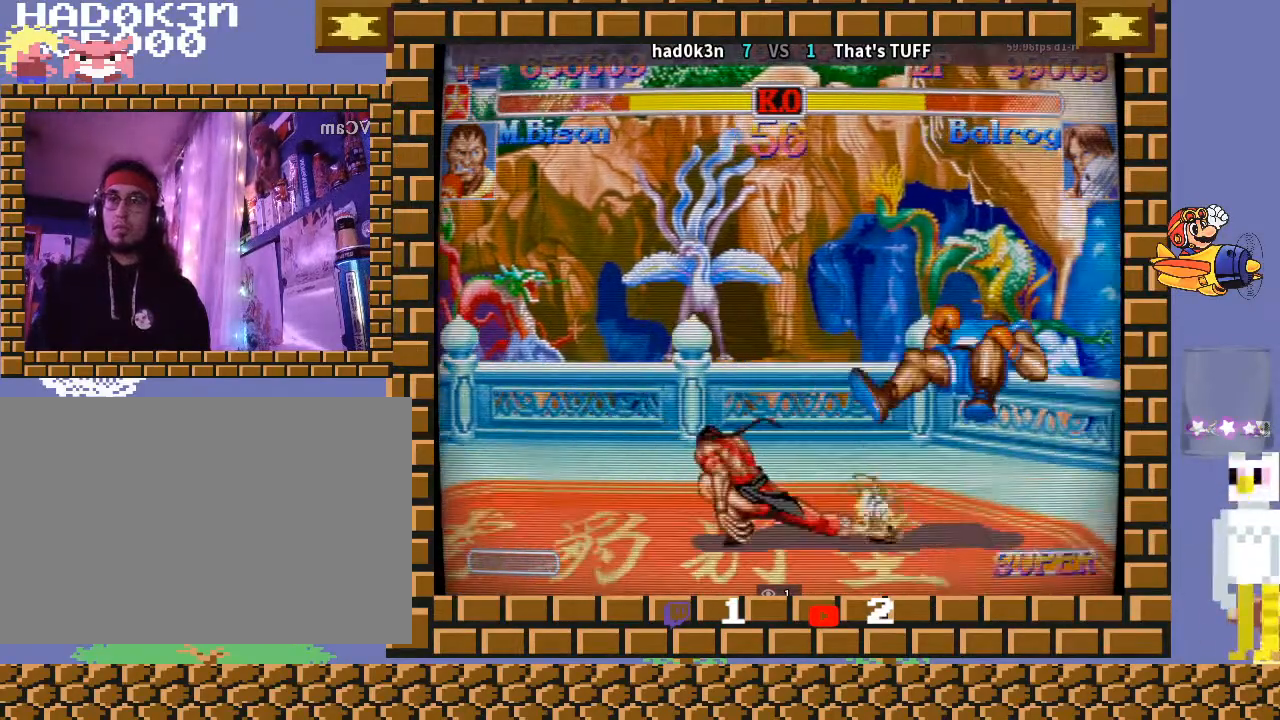
{"buttons": [], "left_stick": "down-right", "events": []}
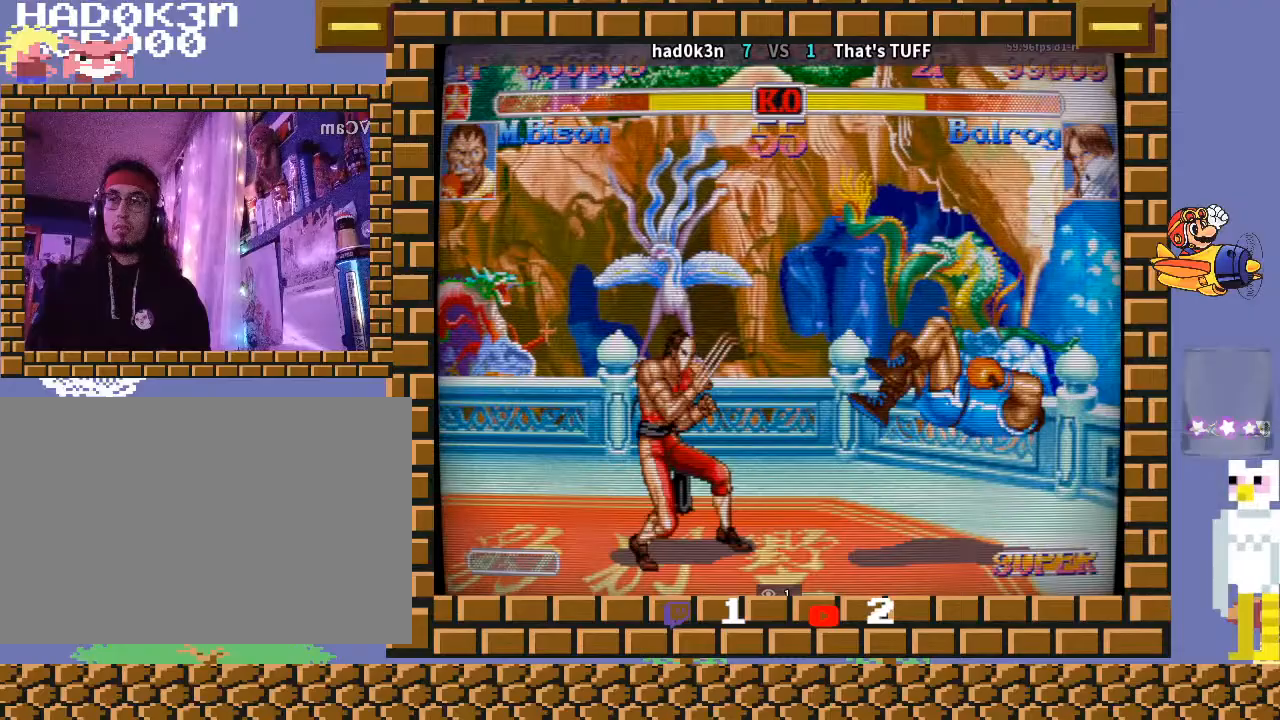
{"buttons": [], "left_stick": "down-right", "events": []}
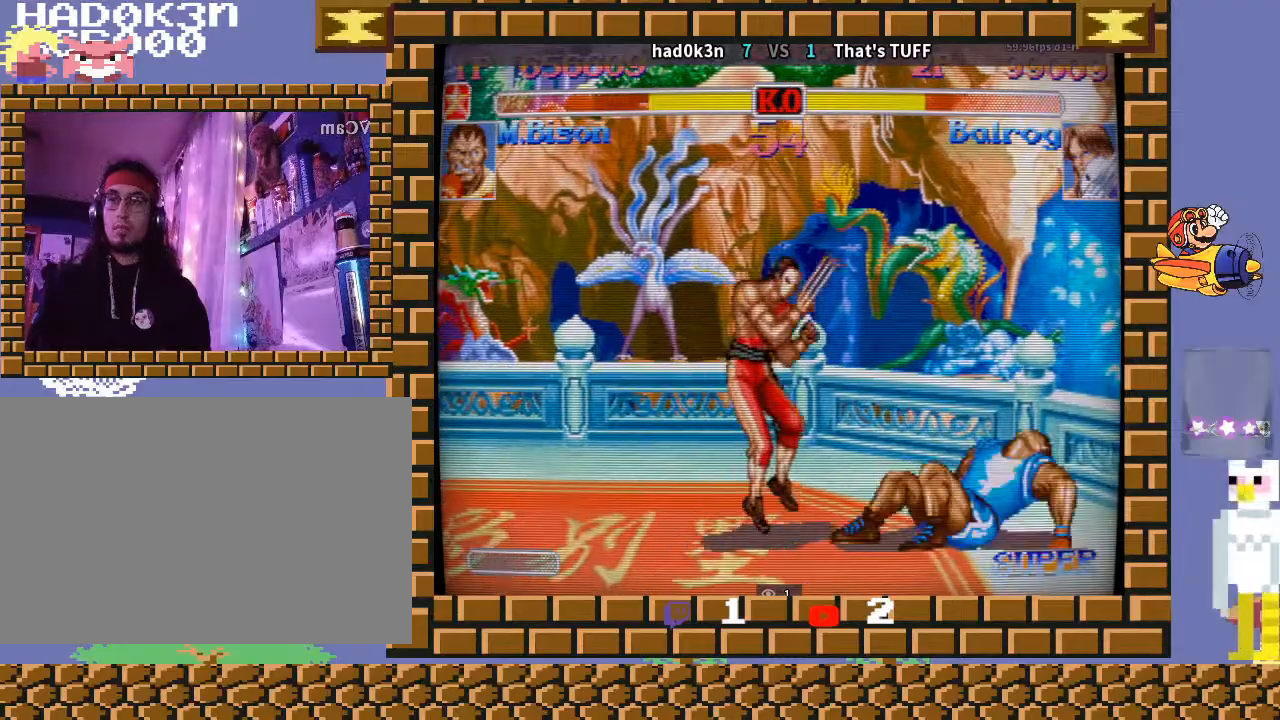
{"buttons": [], "left_stick": "down-right", "events": []}
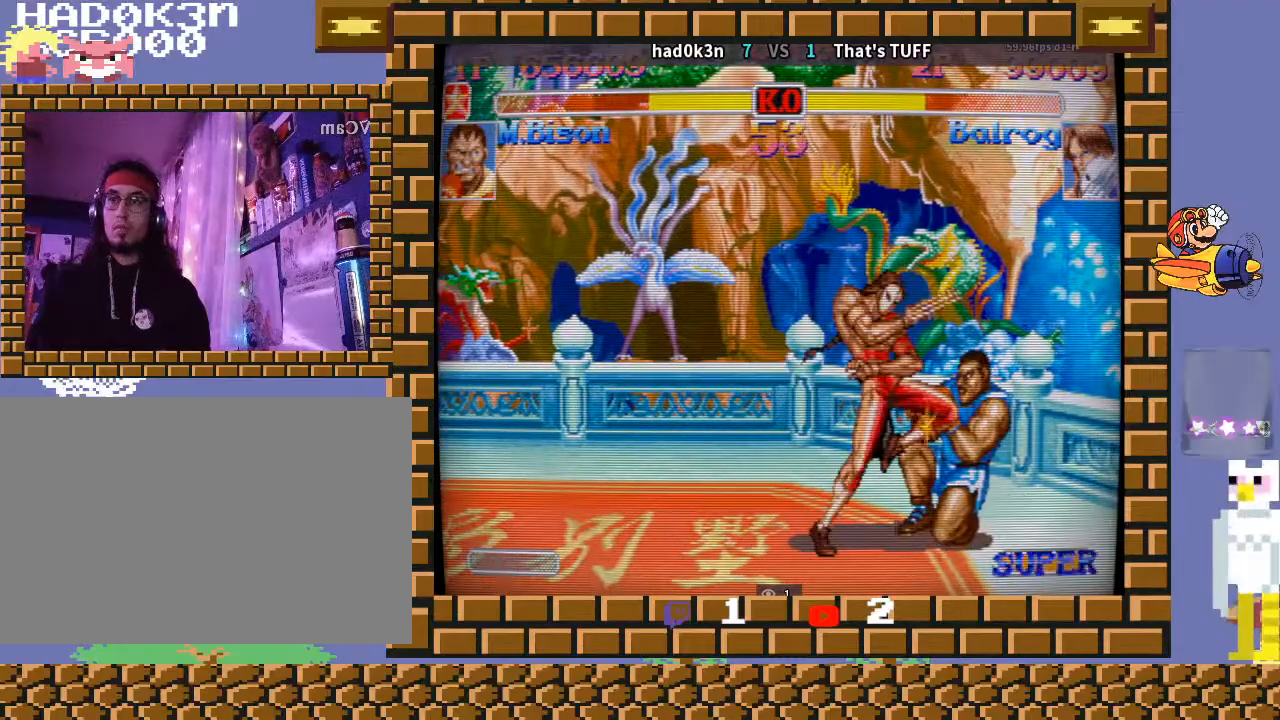
{"buttons": [], "left_stick": "down-right", "events": [[133, "left_stick", "up-right"], [167, "TRIANGLE", "down"], [200, "TRIANGLE", "up"], [233, "TRIANGLE", "down"], [267, "TRIANGLE", "up"], [300, "left_stick", "down-right"]]}
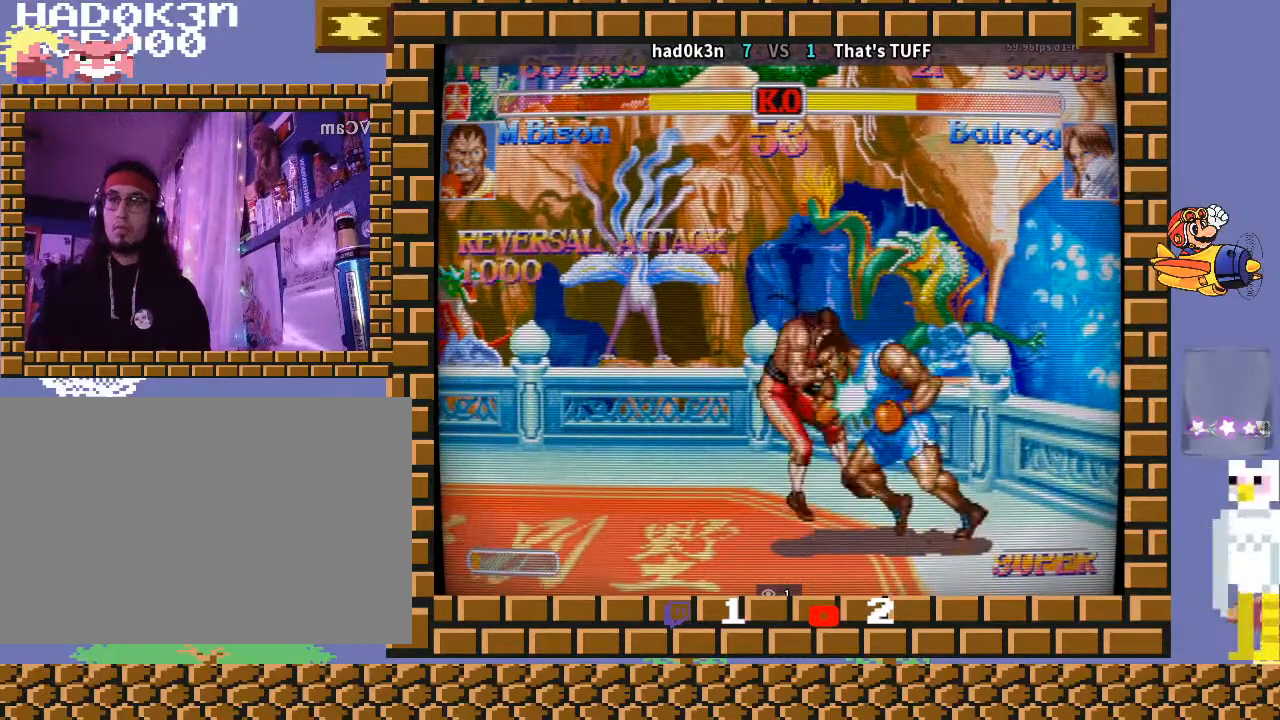
{"buttons": [], "left_stick": "down-right", "events": []}
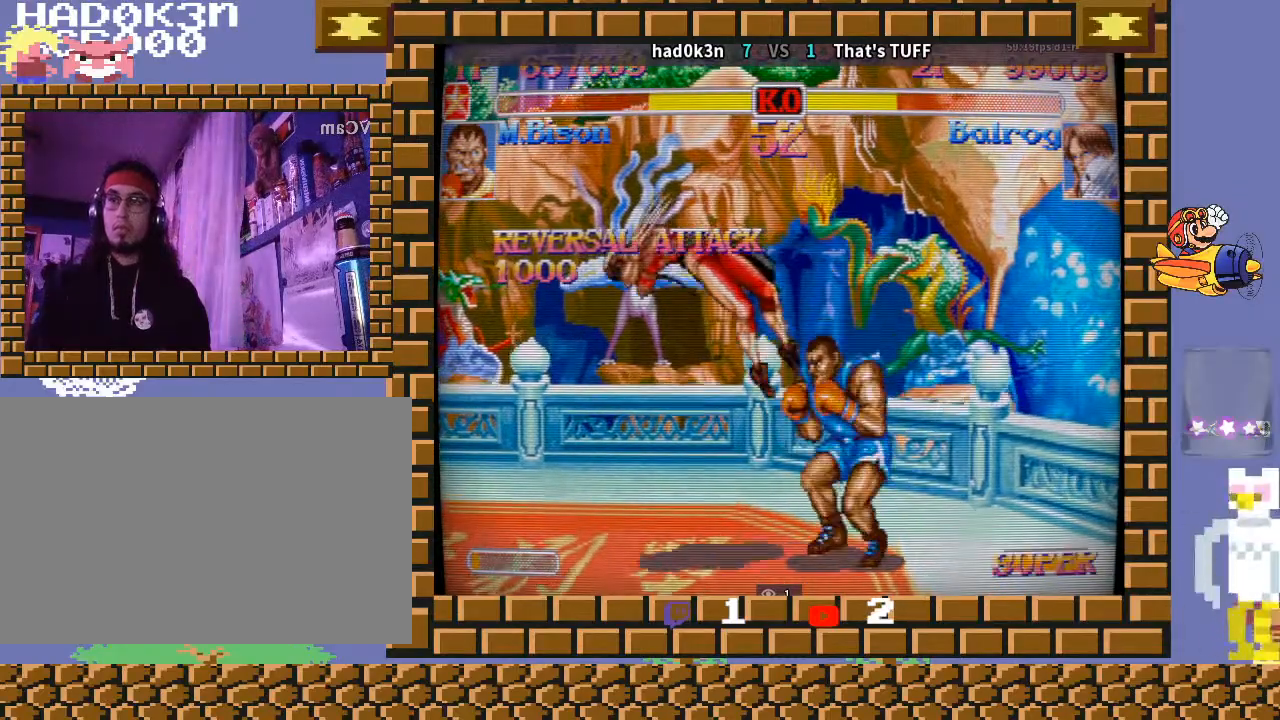
{"buttons": [], "left_stick": "up-left", "events": [[33, "CROSS", "down"], [133, "CROSS", "up"], [167, "left_stick", "center"], [400, "left_stick", "left"], [500, "left_stick", "up-left"]]}
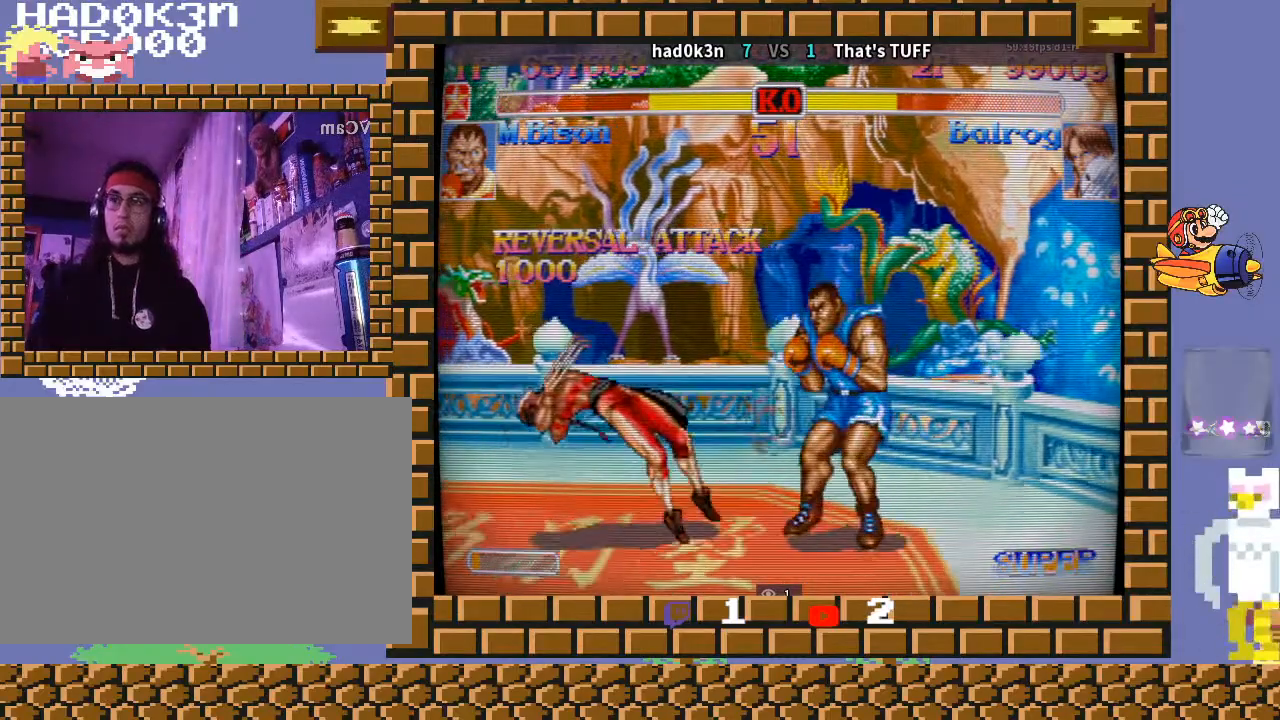
{"buttons": [], "left_stick": "down-right", "events": [[133, "left_stick", "down-right"]]}
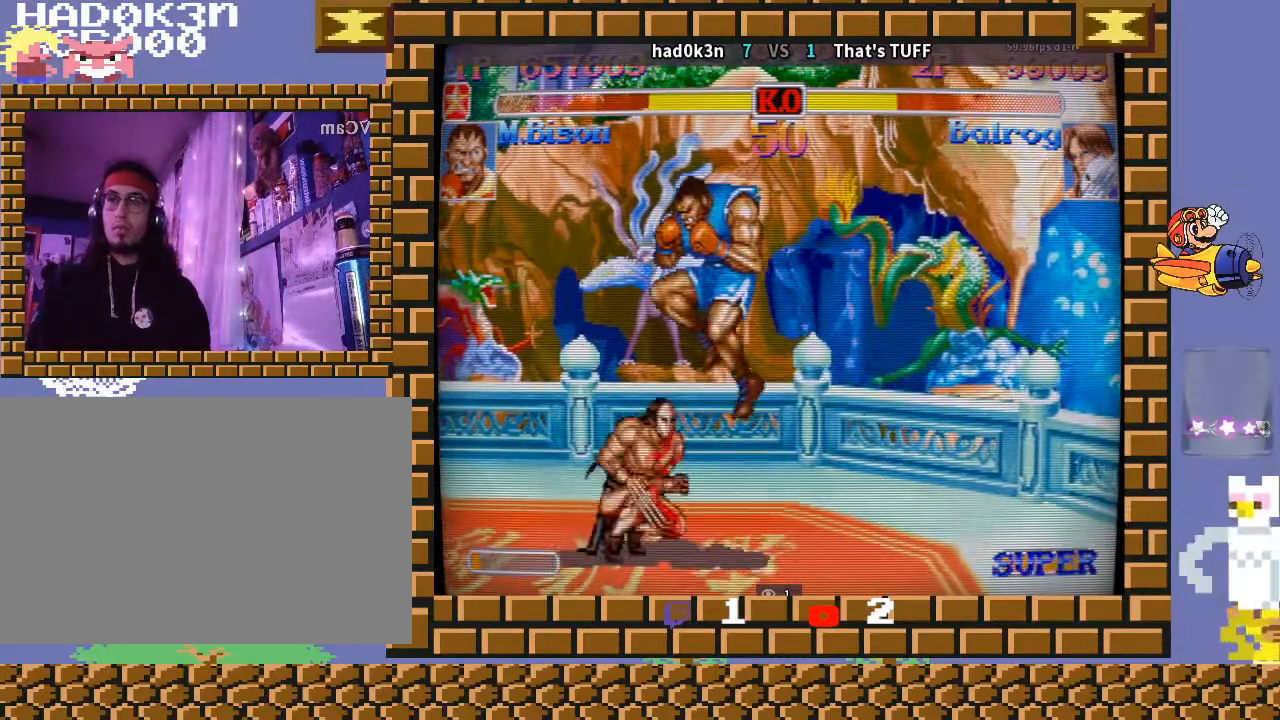
{"buttons": [], "left_stick": "left", "events": [[400, "left_stick", "left"]]}
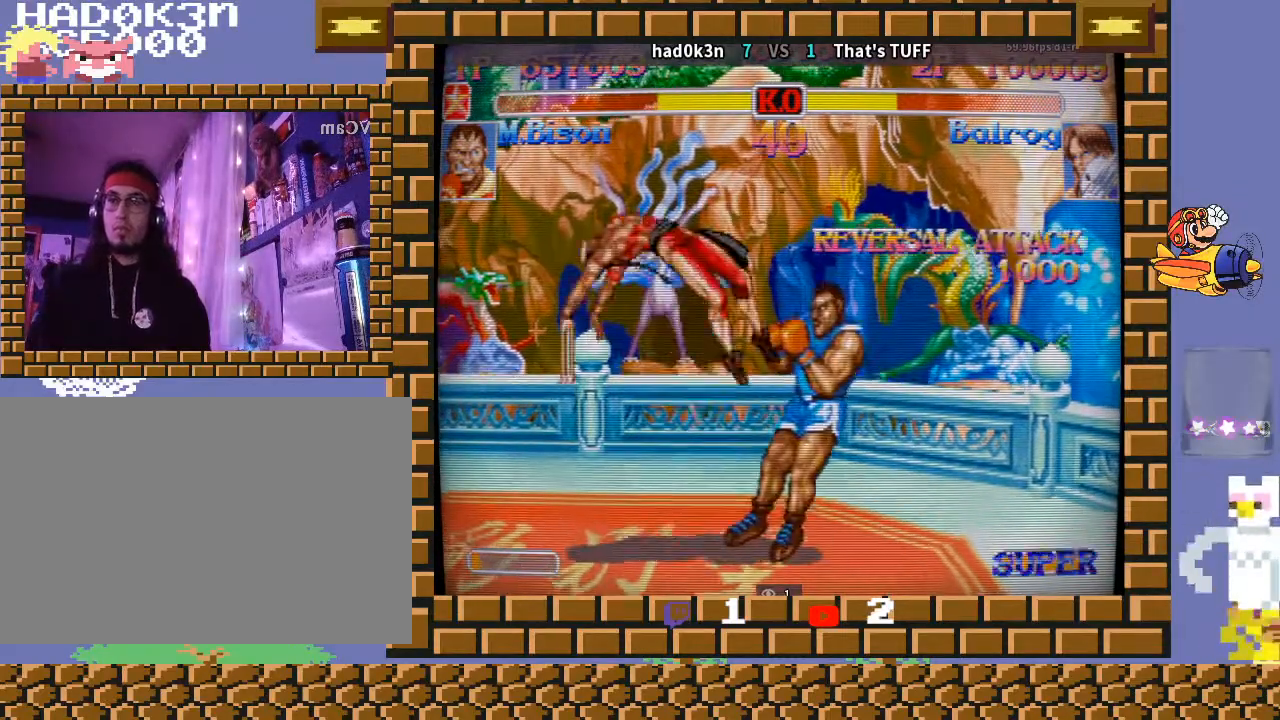
{"buttons": [], "left_stick": "left", "events": [[267, "TRIANGLE", "down"], [467, "TRIANGLE", "up"]]}
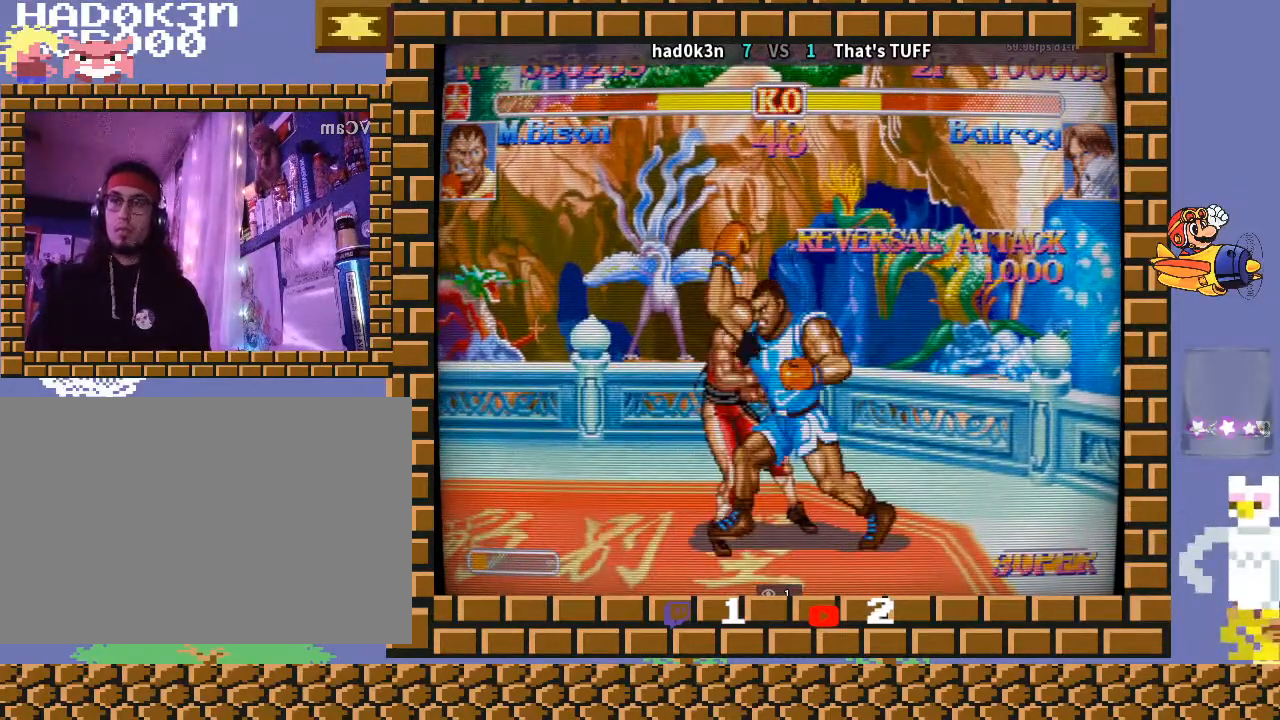
{"buttons": [], "left_stick": "down-right", "events": [[200, "TRIANGLE", "down"], [233, "left_stick", "down-right"], [267, "TRIANGLE", "up"], [333, "TRIANGLE", "down"], [467, "TRIANGLE", "up"]]}
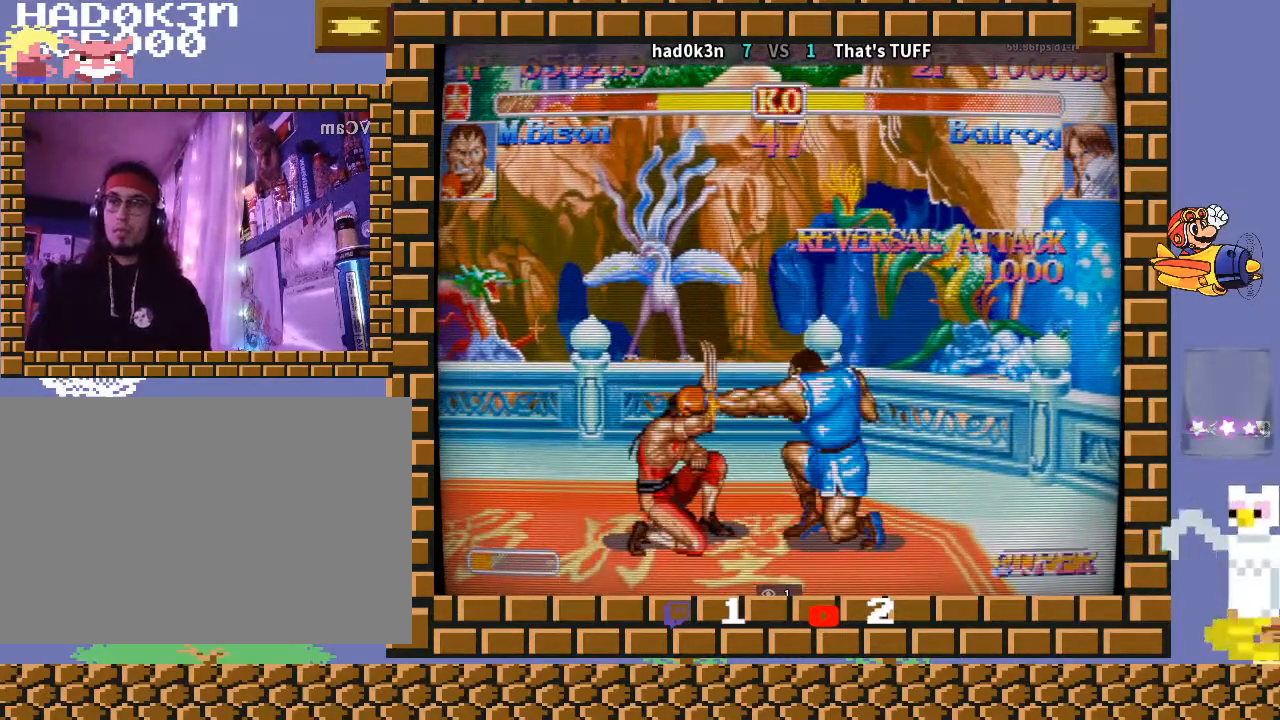
{"buttons": [], "left_stick": "down-right", "events": [[167, "left_stick", "right"], [200, "R1", "down"], [267, "R1", "up"], [300, "left_stick", "down-right"]]}
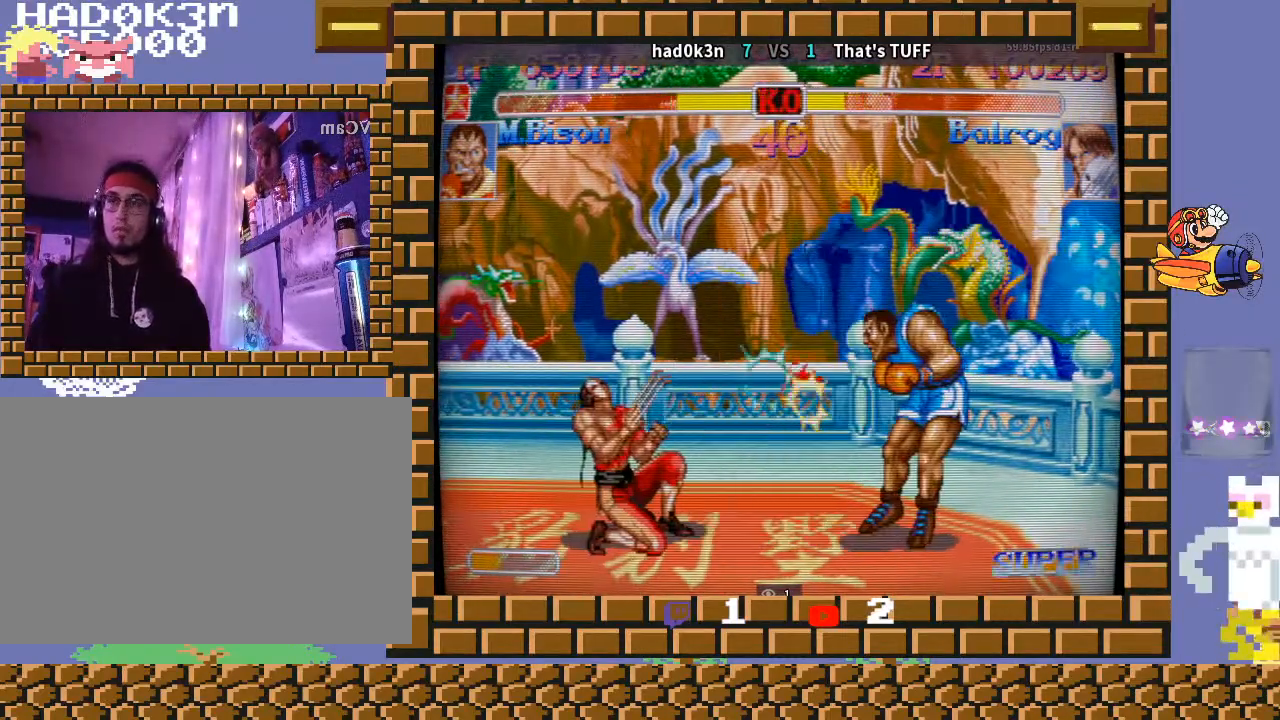
{"buttons": [], "left_stick": "down-right", "events": [[367, "CIRCLE", "down"], [467, "CIRCLE", "up"]]}
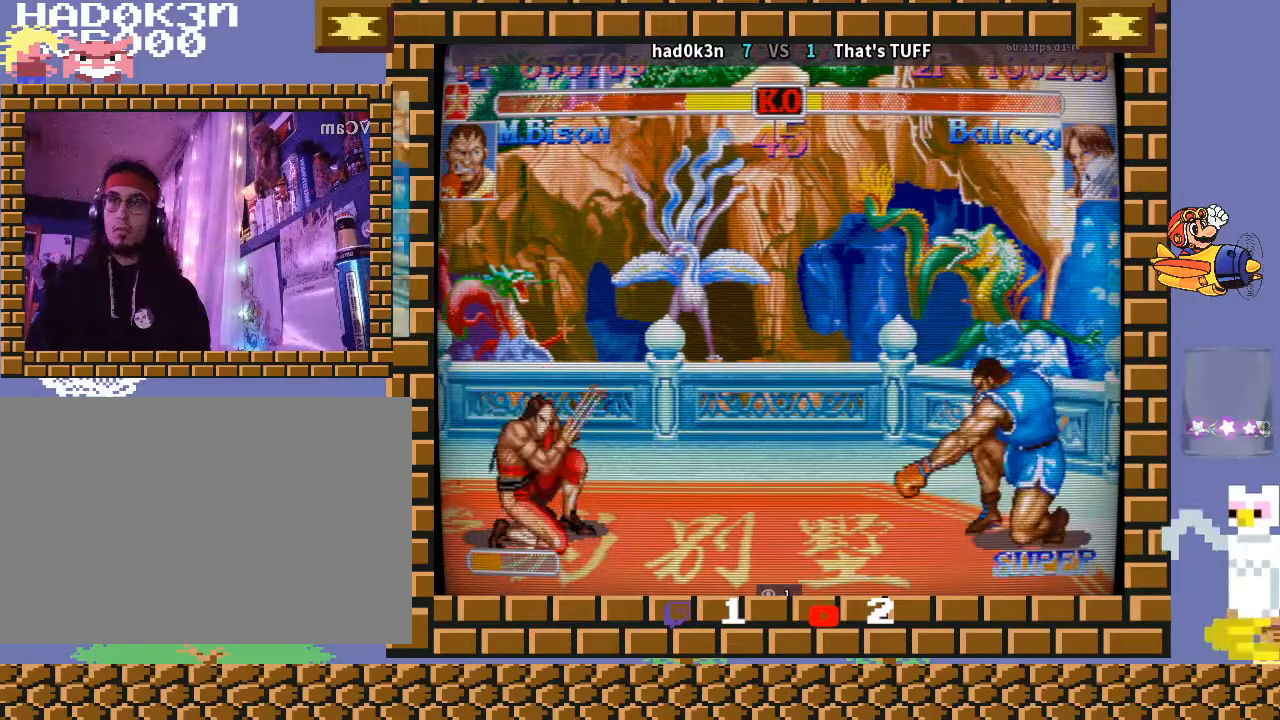
{"buttons": ["CIRCLE"], "left_stick": "down-right", "events": [[200, "CIRCLE", "down"], [267, "CIRCLE", "up"], [433, "CIRCLE", "down"]]}
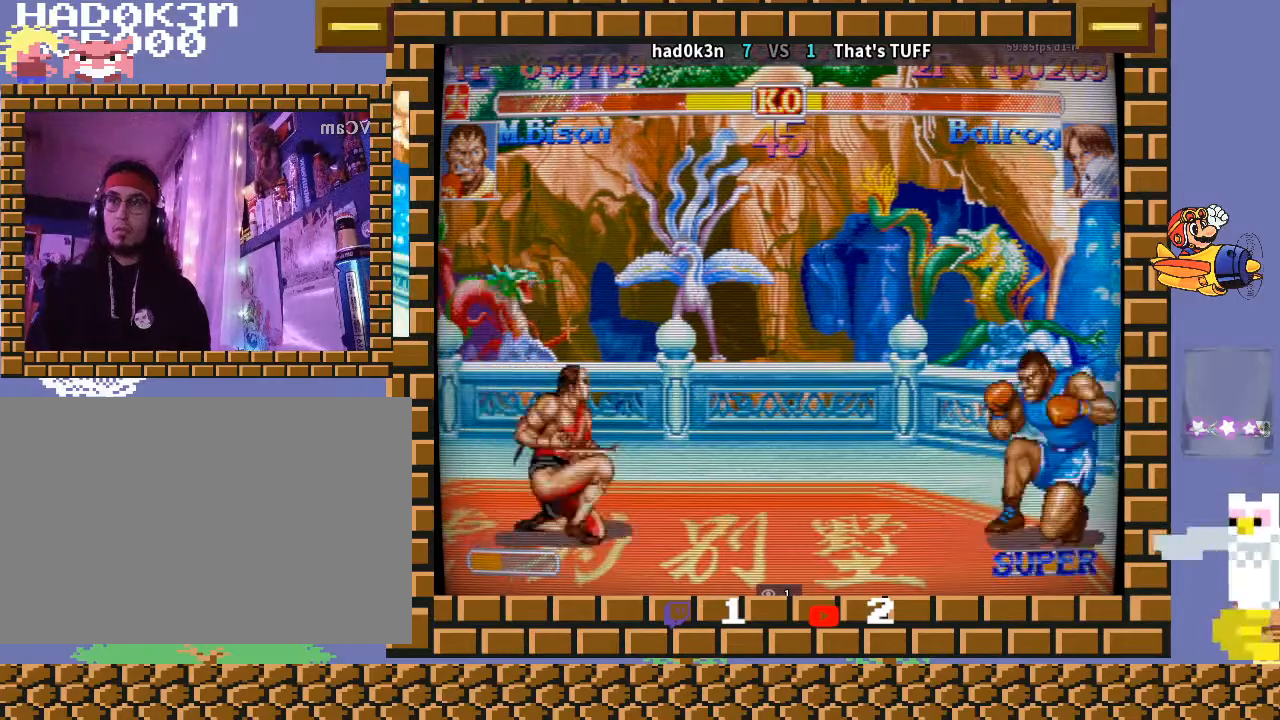
{"buttons": [], "left_stick": "down-right", "events": [[67, "CIRCLE", "up"], [200, "CIRCLE", "down"], [367, "CIRCLE", "up"]]}
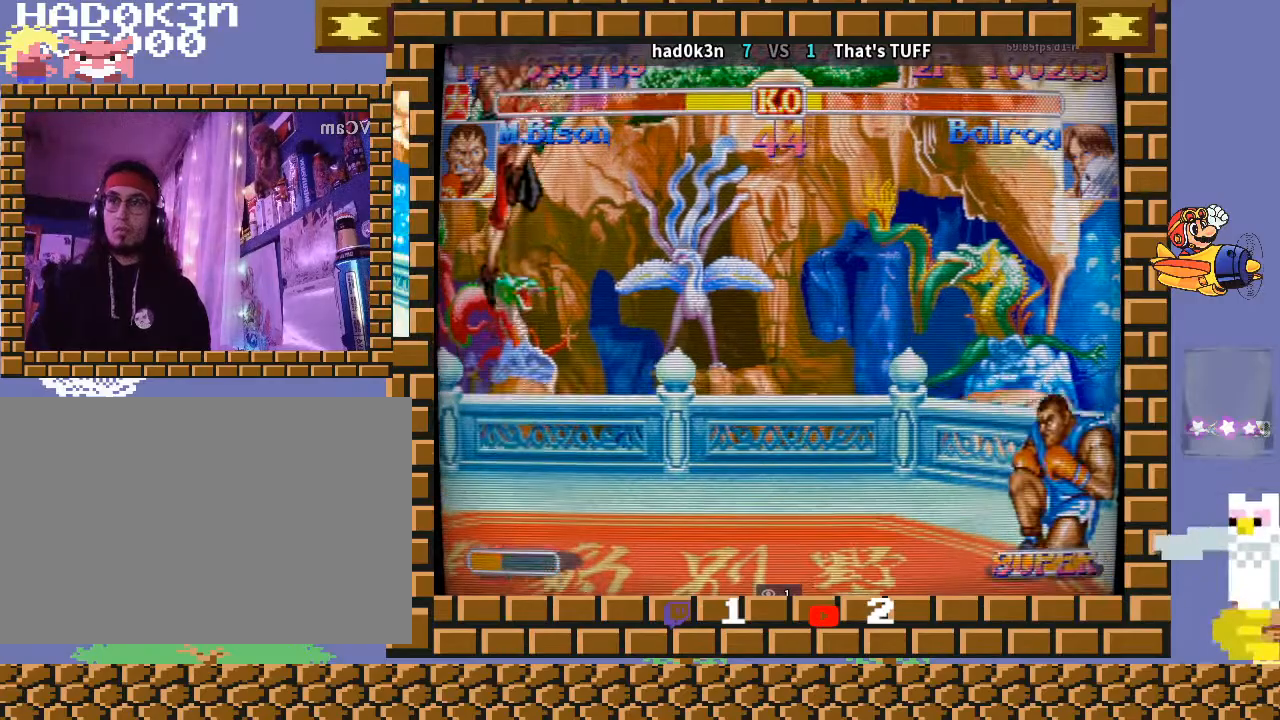
{"buttons": [], "left_stick": "down-right", "events": []}